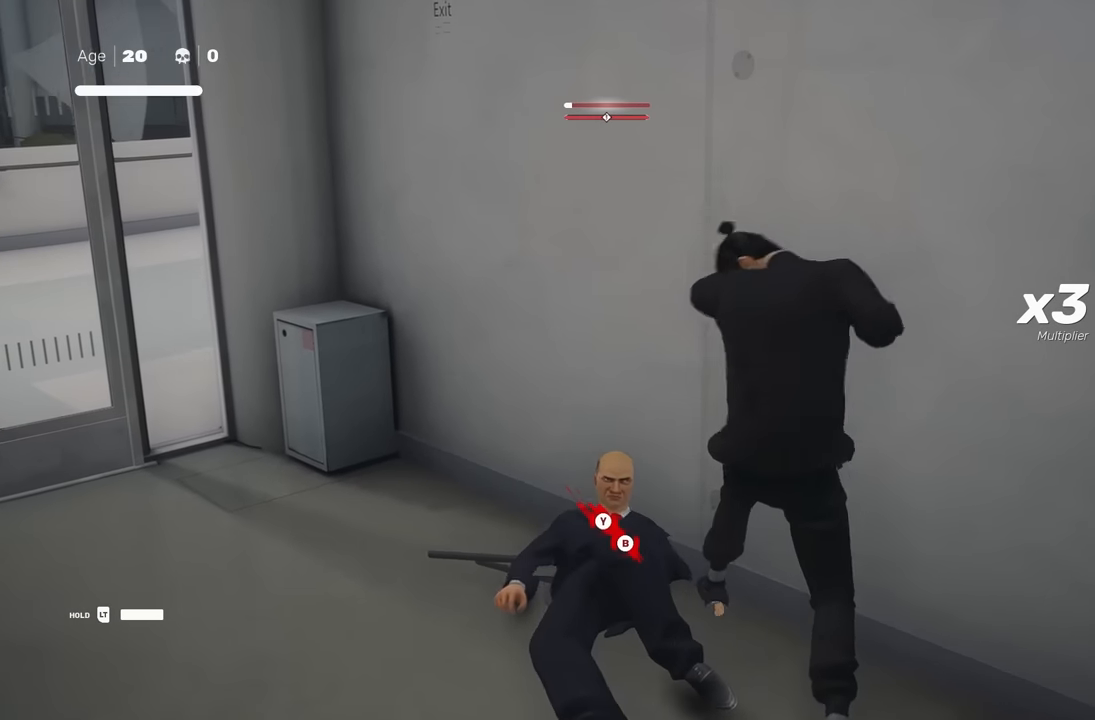
Gameplay with a controller (Xbox layout); each line is a JSON object with the inputs held at the frame after it. "events" lists button and stick changes between this image and that frame as [ms after this image, input, new state], when the widget could be followed in between. Not read: L2.
{"buttons": ["B"], "left_stick": "center", "right_stick": "center", "events": [[100, "left_stick", "up"], [233, "left_stick", "center"], [367, "B", "down"]]}
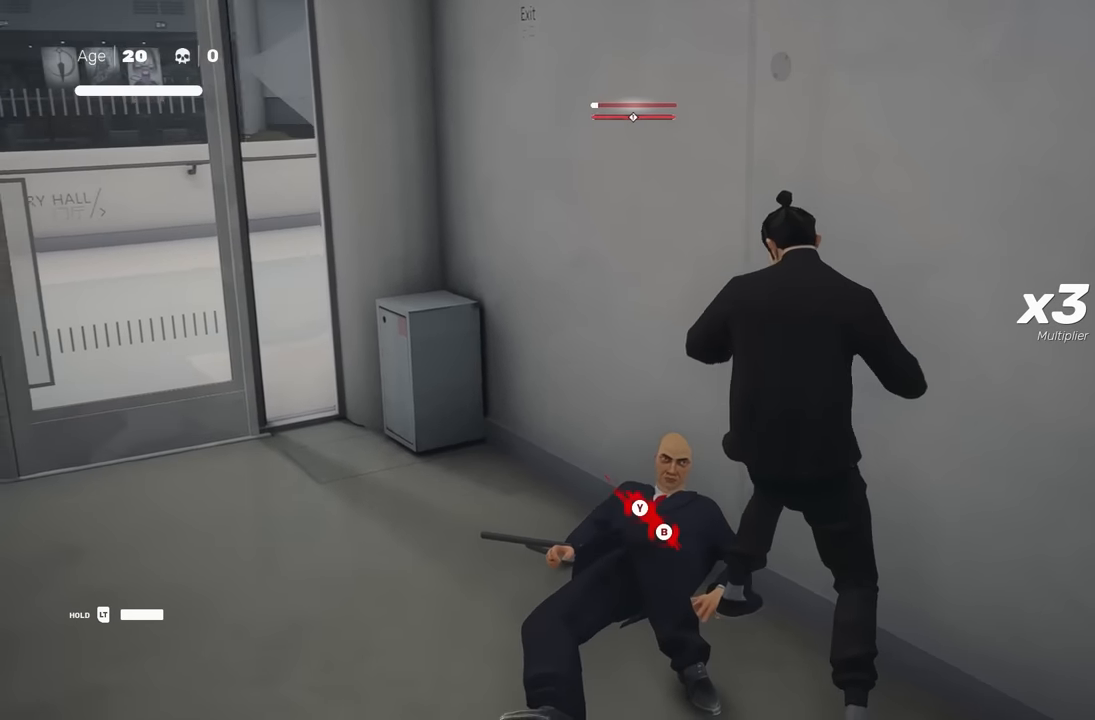
{"buttons": [], "left_stick": "center", "right_stick": "center", "events": [[117, "B", "up"]]}
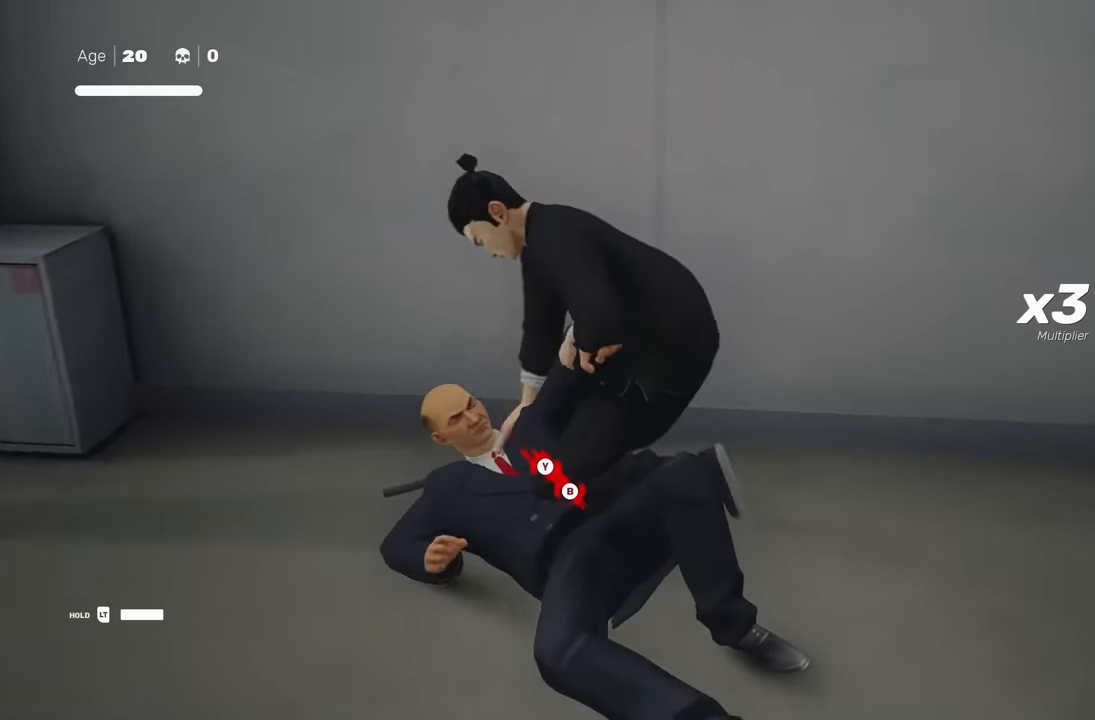
{"buttons": [], "left_stick": "center", "right_stick": "center", "events": []}
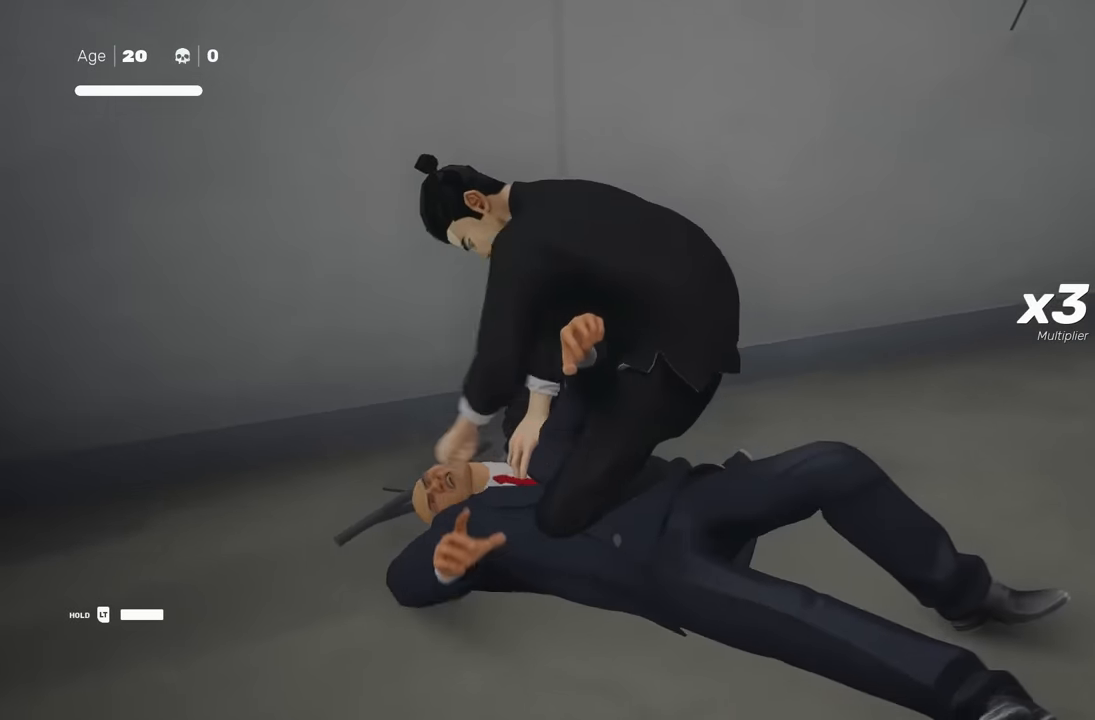
{"buttons": [], "left_stick": "center", "right_stick": "center", "events": []}
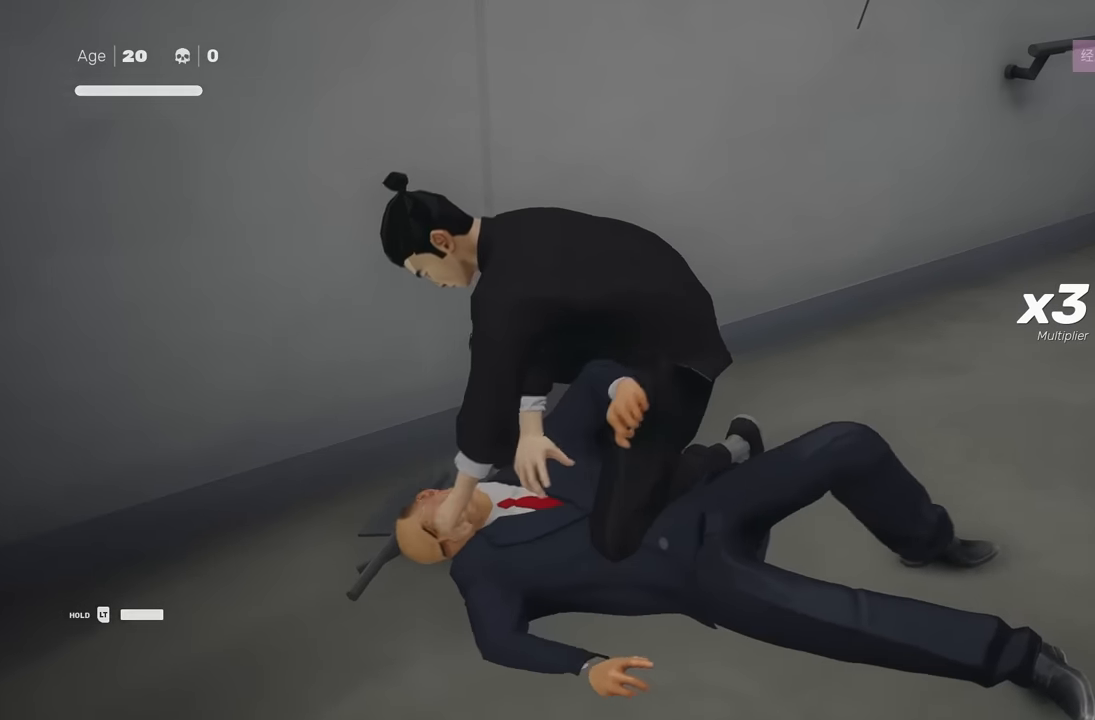
{"buttons": [], "left_stick": "up-right", "right_stick": "right", "events": [[150, "left_stick", "right"], [266, "left_stick", "up-right"], [316, "right_stick", "right"]]}
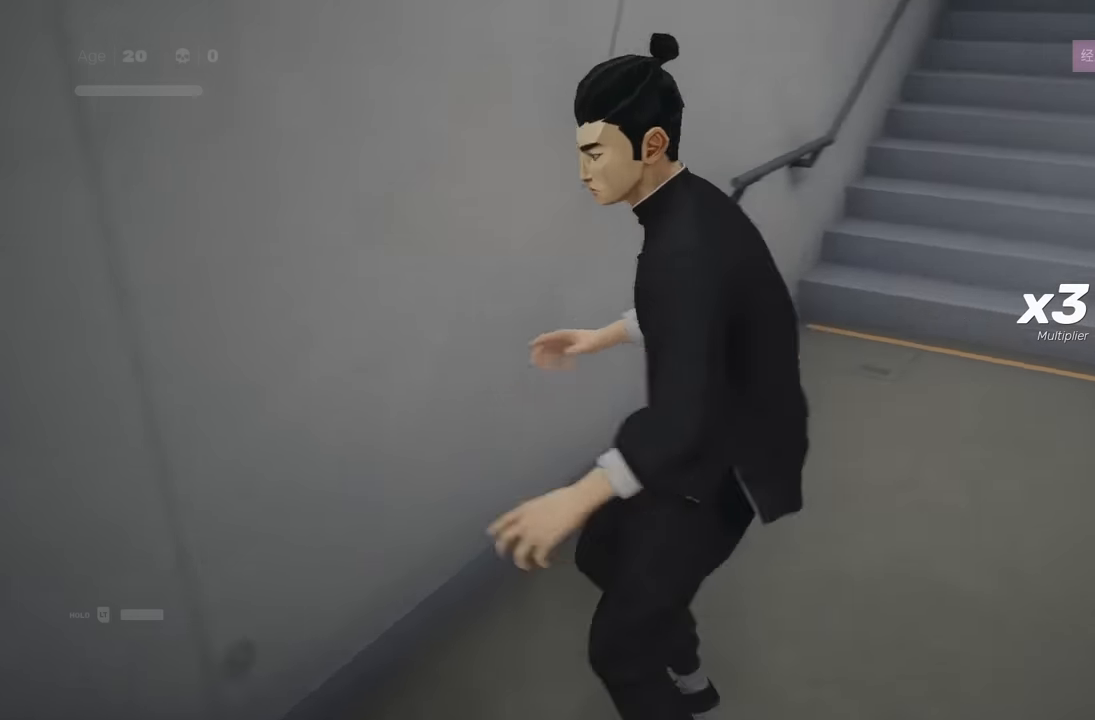
{"buttons": ["R2"], "left_stick": "up", "right_stick": "up-right", "events": [[16, "R2", "down"], [66, "left_stick", "up"], [66, "right_stick", "up-right"], [166, "right_stick", "center"], [466, "right_stick", "up-right"]]}
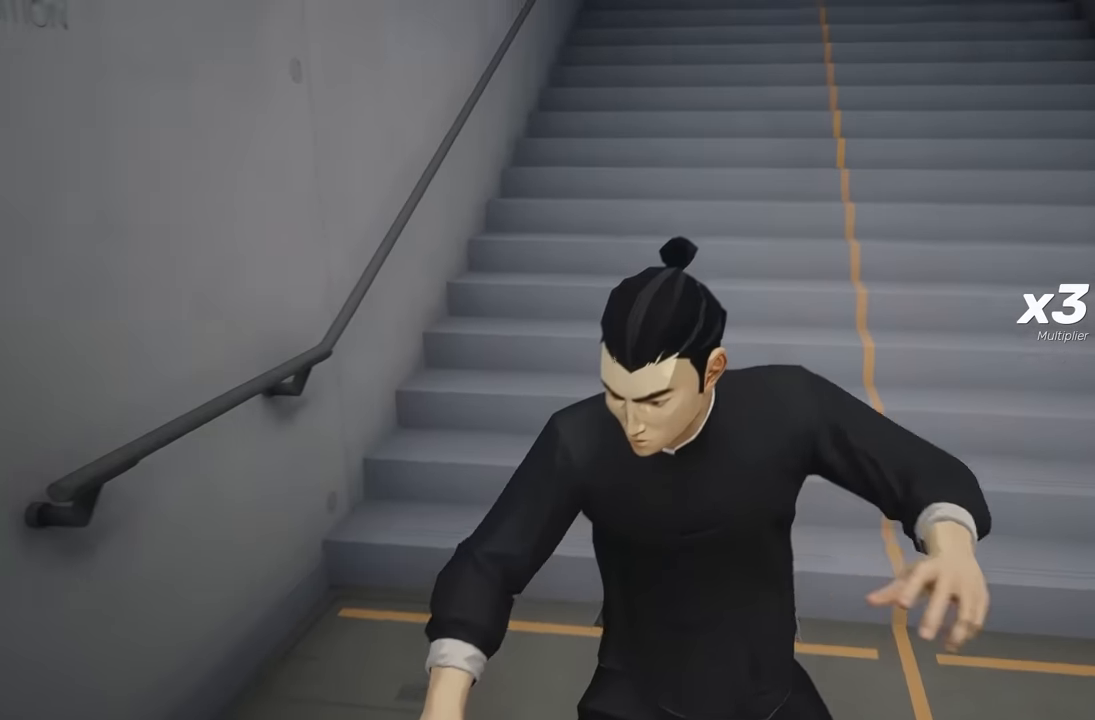
{"buttons": ["Y", "R2"], "left_stick": "up", "right_stick": "center", "events": [[133, "right_stick", "center"], [500, "Y", "down"]]}
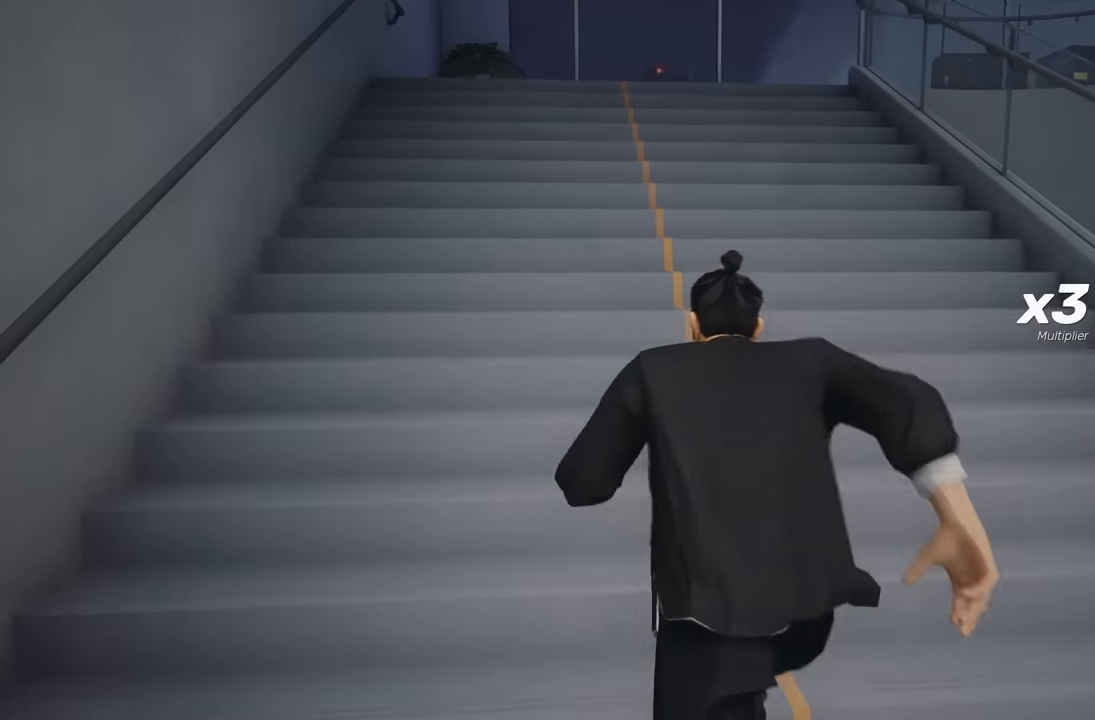
{"buttons": ["R2"], "left_stick": "up", "right_stick": "down-right", "events": [[183, "Y", "up"], [216, "R2", "up"], [383, "R2", "down"], [466, "right_stick", "down-right"]]}
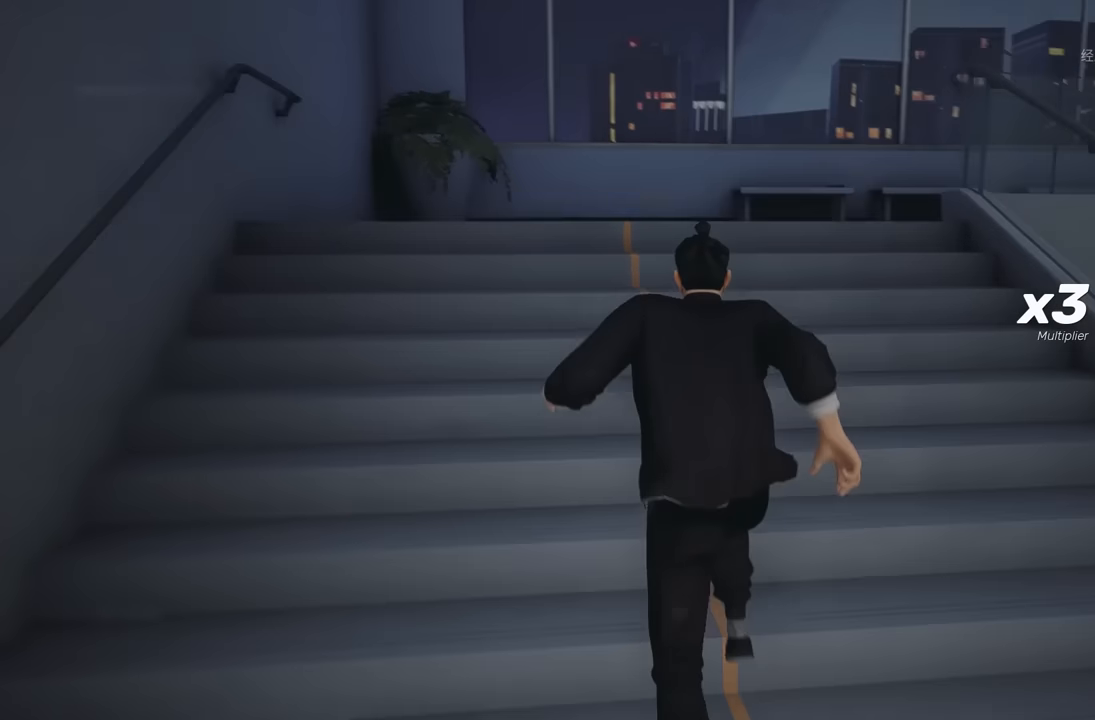
{"buttons": ["R2"], "left_stick": "up", "right_stick": "right", "events": [[83, "right_stick", "center"], [416, "right_stick", "right"]]}
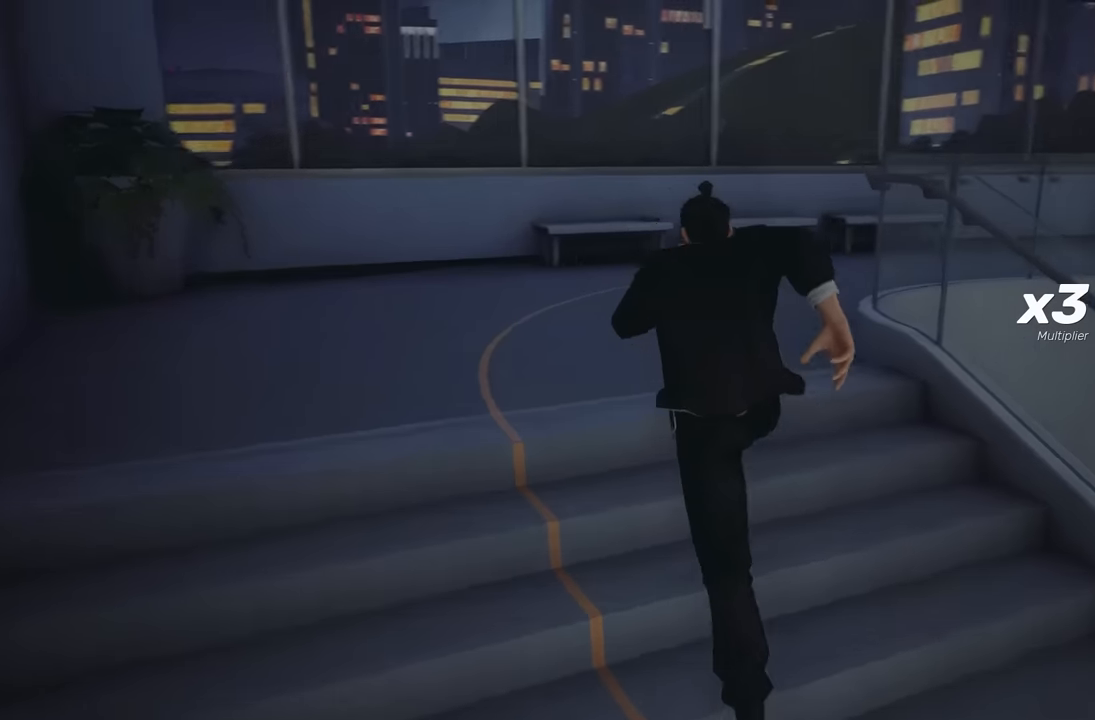
{"buttons": ["R2"], "left_stick": "up", "right_stick": "right", "events": [[66, "right_stick", "center"], [283, "right_stick", "right"]]}
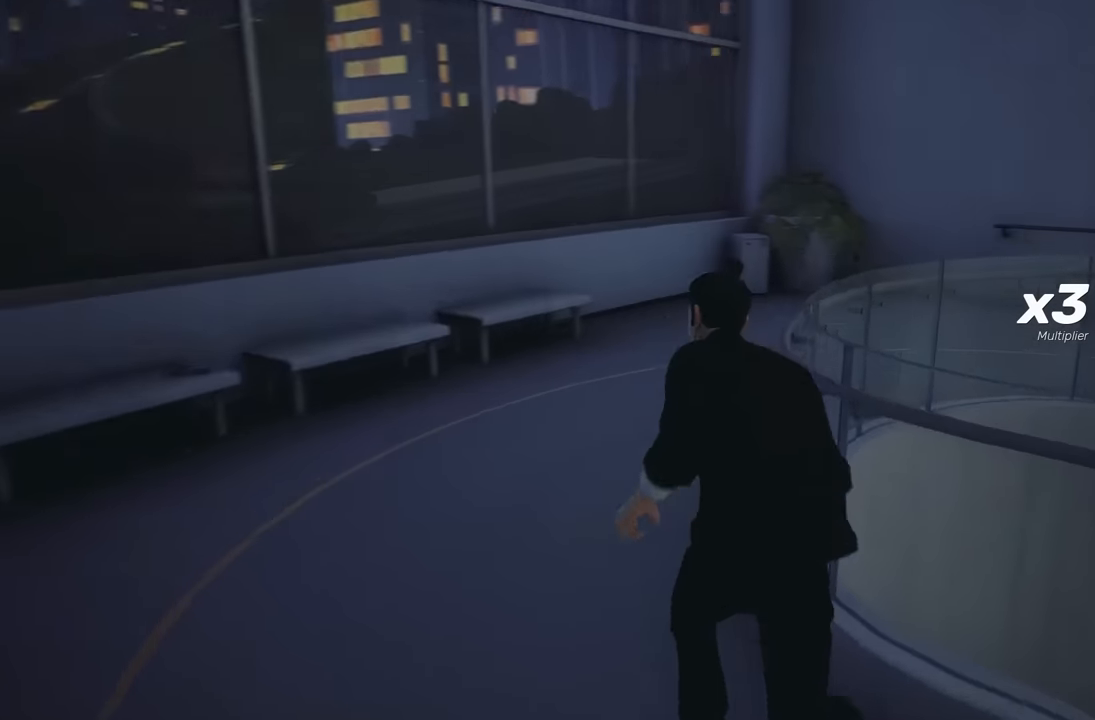
{"buttons": ["R2"], "left_stick": "up", "right_stick": "center", "events": [[366, "right_stick", "center"]]}
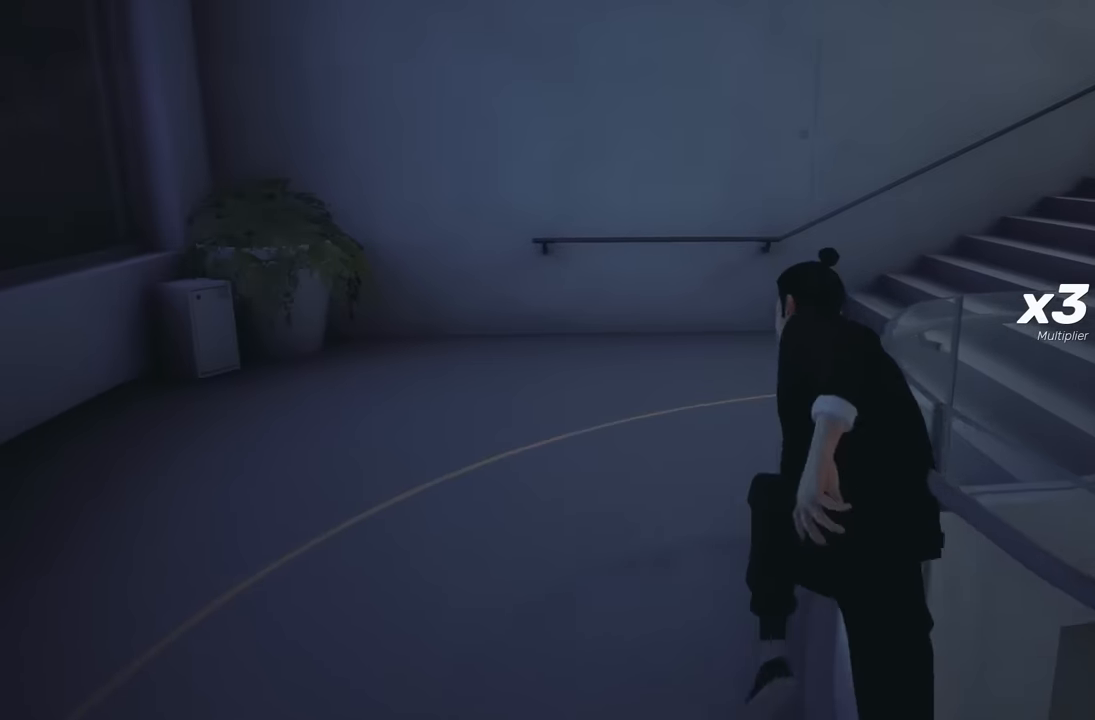
{"buttons": ["R2"], "left_stick": "up", "right_stick": "right", "events": [[33, "right_stick", "right"]]}
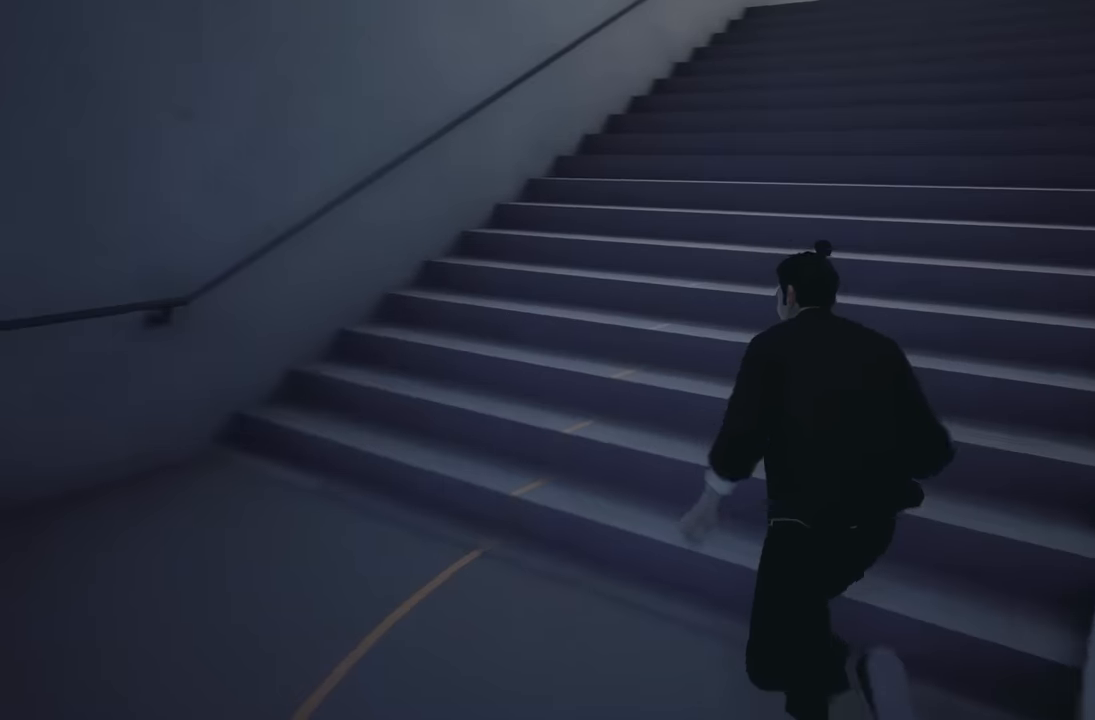
{"buttons": ["Y", "R2"], "left_stick": "up", "right_stick": "center", "events": [[266, "right_stick", "center"], [483, "Y", "down"]]}
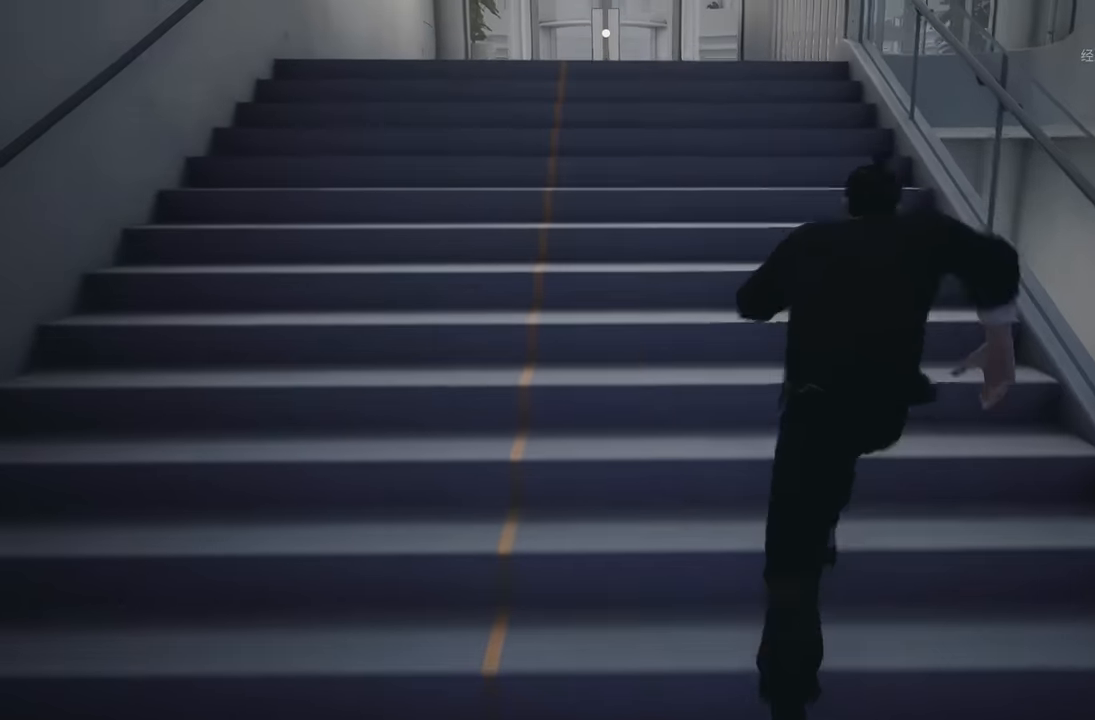
{"buttons": ["R2"], "left_stick": "up", "right_stick": "down", "events": [[133, "Y", "up"], [166, "R2", "up"], [333, "R2", "down"], [400, "right_stick", "down"]]}
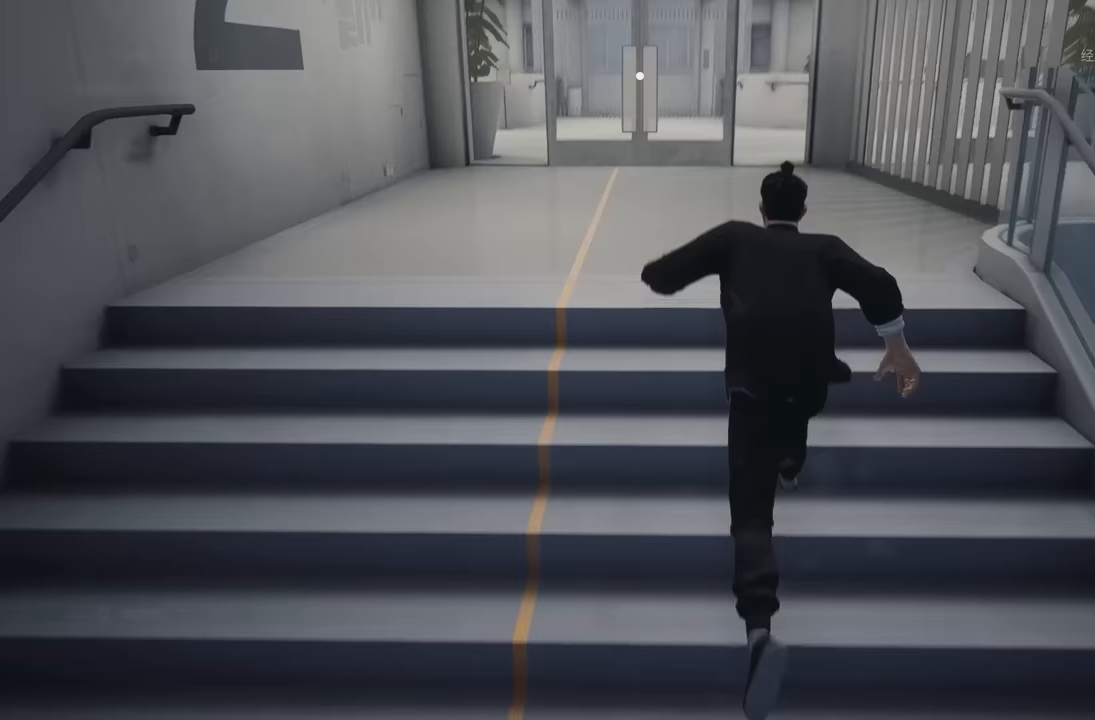
{"buttons": [], "left_stick": "up", "right_stick": "center", "events": [[50, "right_stick", "center"], [300, "Y", "down"], [467, "Y", "up"], [500, "R2", "up"]]}
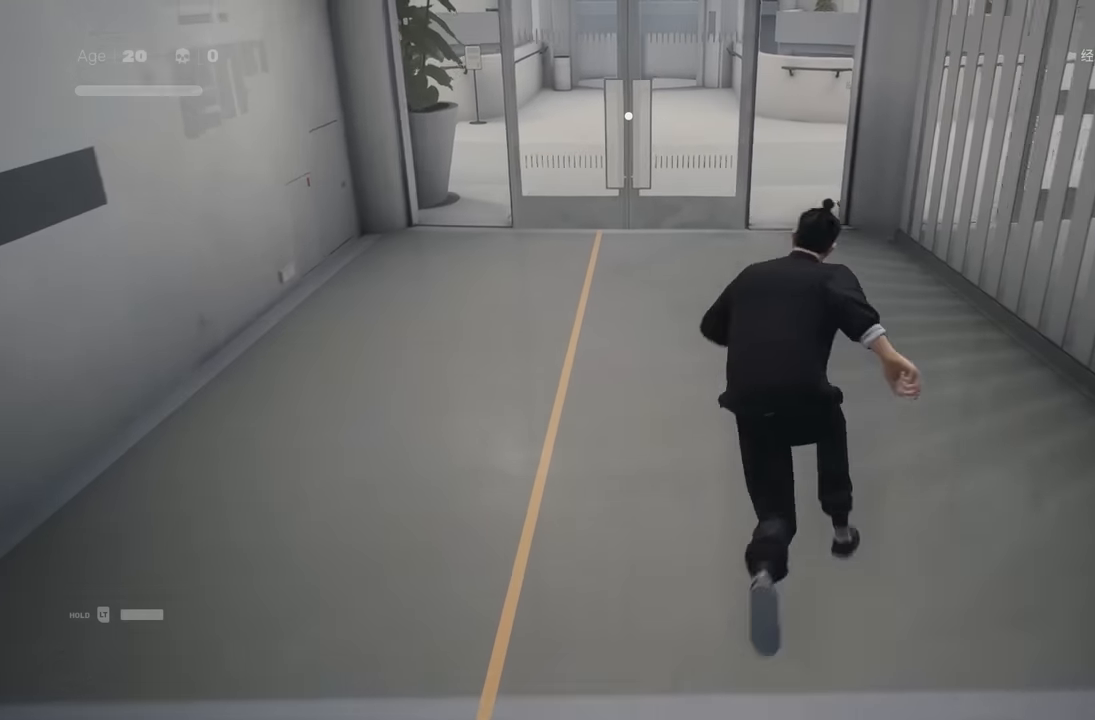
{"buttons": ["R2"], "left_stick": "up", "right_stick": "center", "events": [[183, "R2", "down"], [267, "right_stick", "down"], [400, "right_stick", "center"]]}
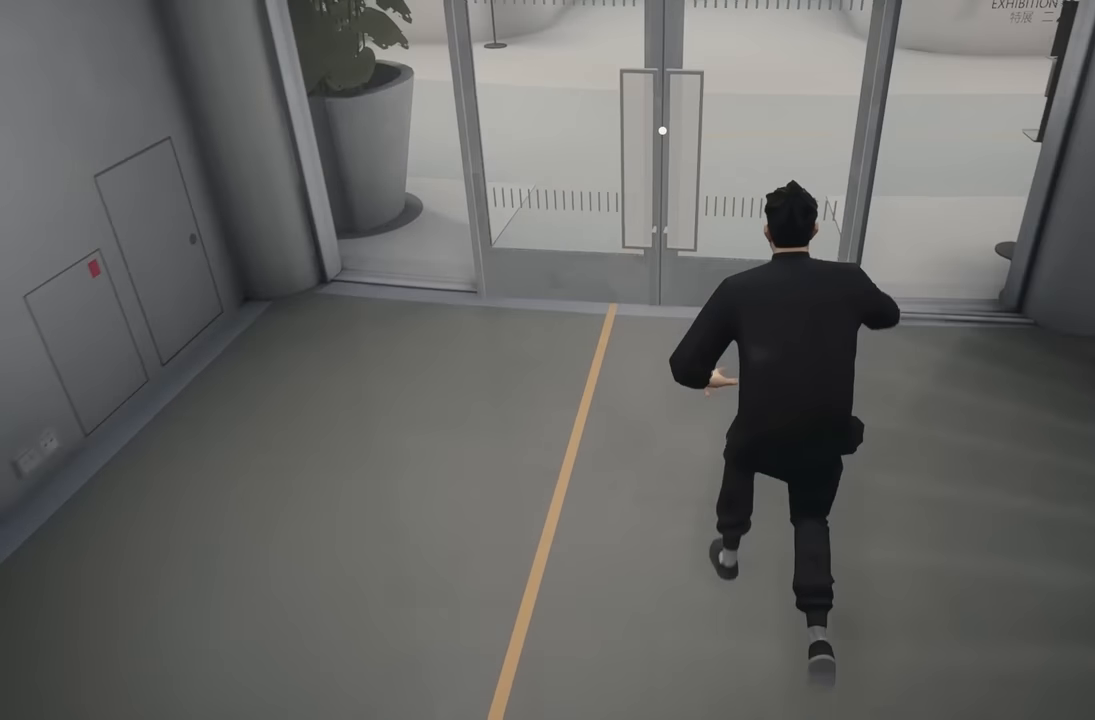
{"buttons": ["A", "R2"], "left_stick": "up", "right_stick": "center", "events": [[150, "right_stick", "up-right"], [250, "right_stick", "center"], [383, "A", "down"]]}
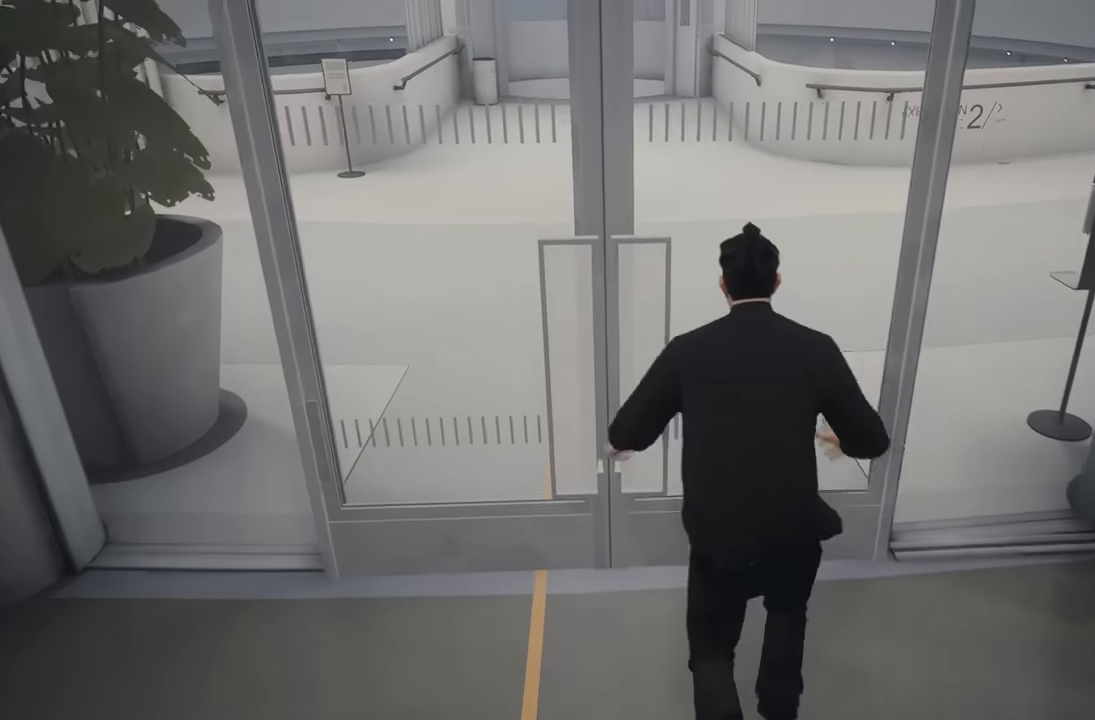
{"buttons": [], "left_stick": "center", "right_stick": "center", "events": [[117, "A", "up"], [367, "R2", "up"], [483, "left_stick", "center"]]}
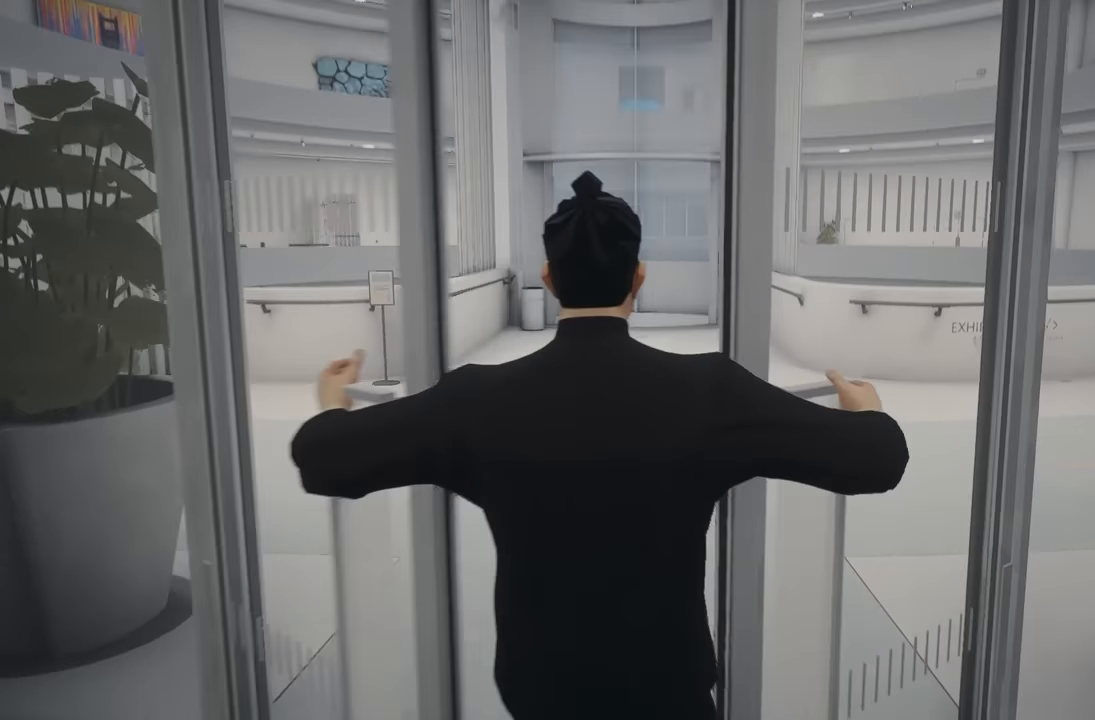
{"buttons": [], "left_stick": "up", "right_stick": "center", "events": [[383, "left_stick", "up"]]}
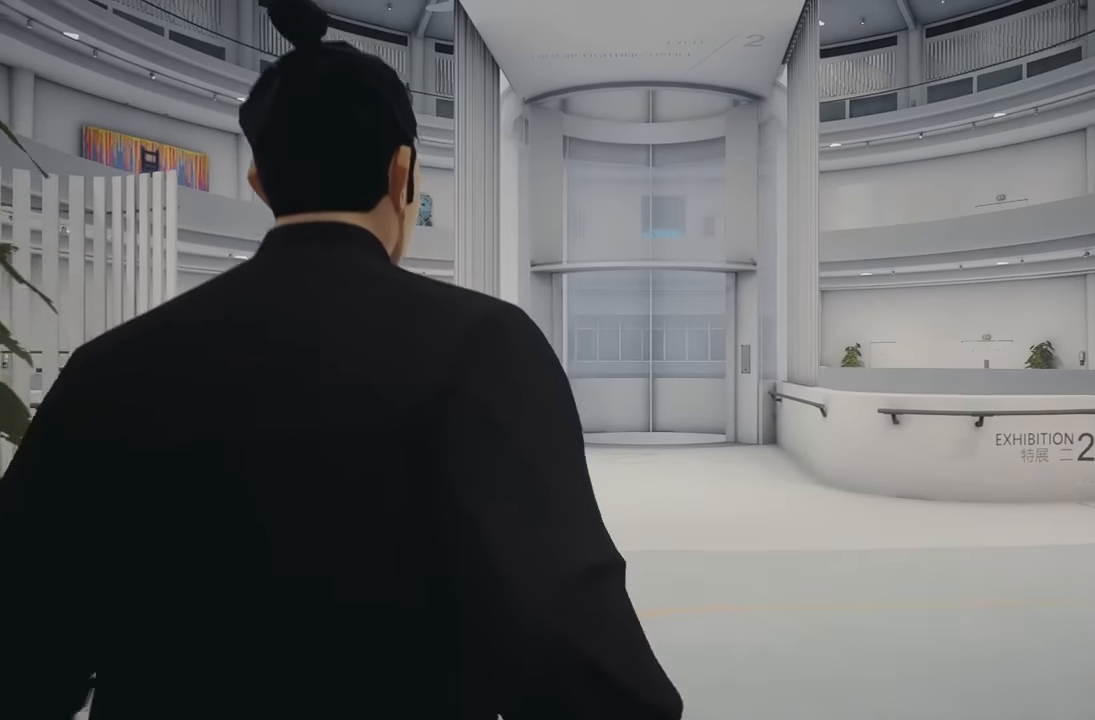
{"buttons": [], "left_stick": "up", "right_stick": "center", "events": []}
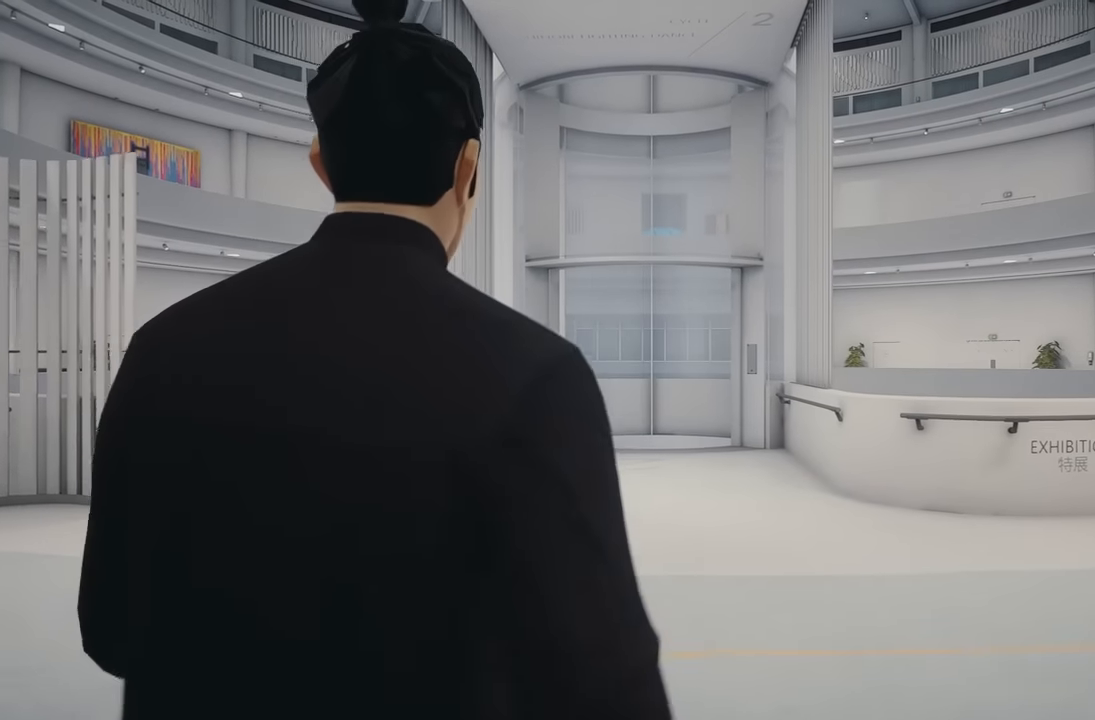
{"buttons": [], "left_stick": "up", "right_stick": "center", "events": []}
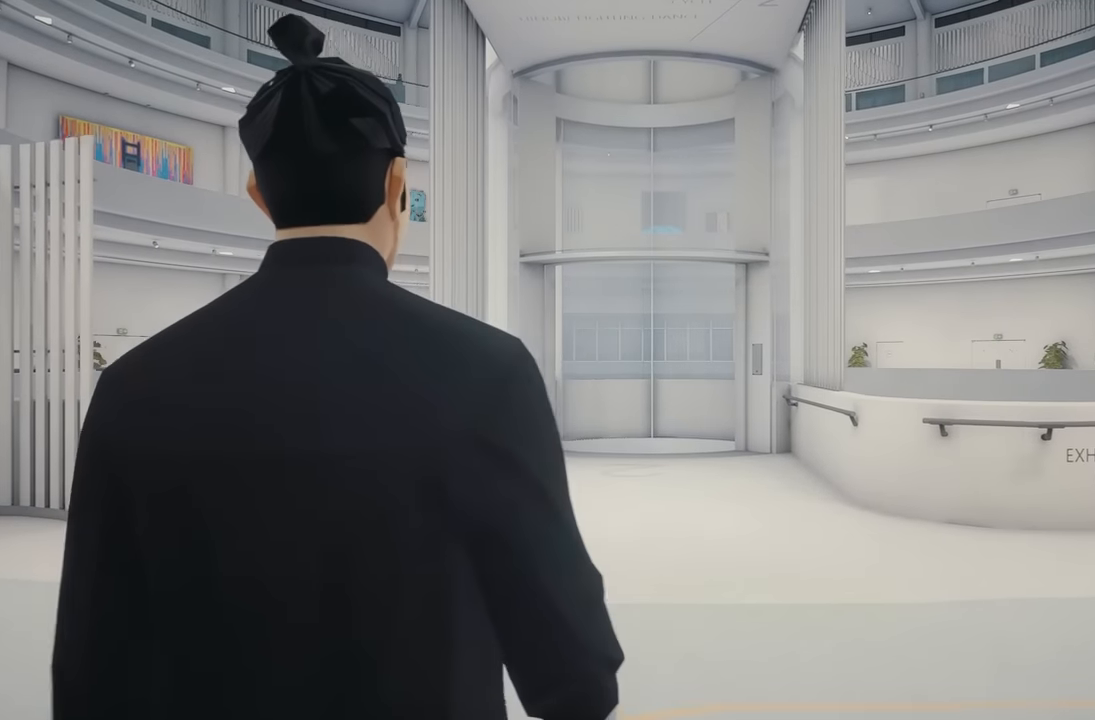
{"buttons": [], "left_stick": "up", "right_stick": "center", "events": []}
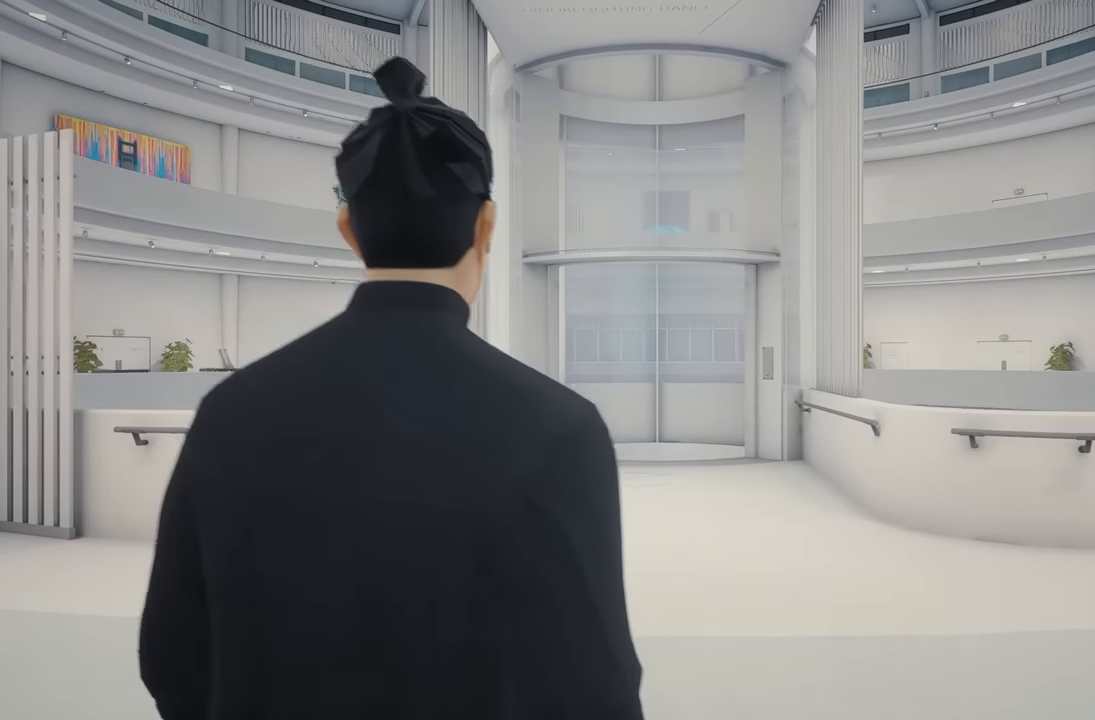
{"buttons": [], "left_stick": "up", "right_stick": "center", "events": []}
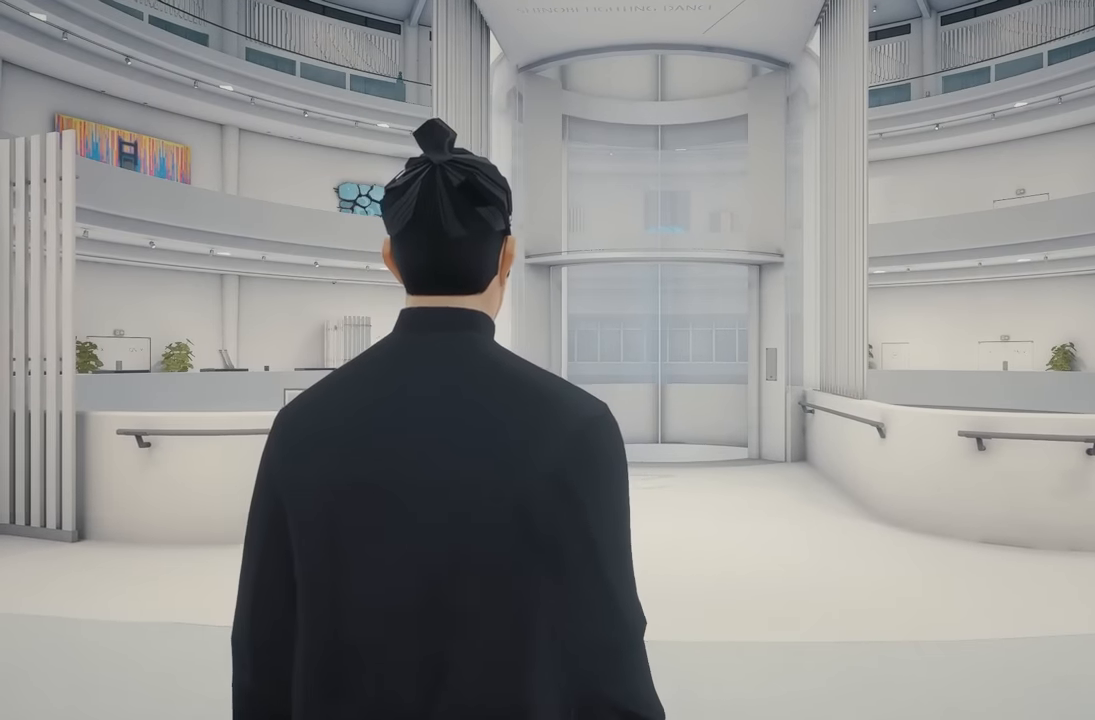
{"buttons": ["R2"], "left_stick": "up-right", "right_stick": "right", "events": [[333, "left_stick", "up-right"], [400, "R2", "down"], [500, "right_stick", "right"]]}
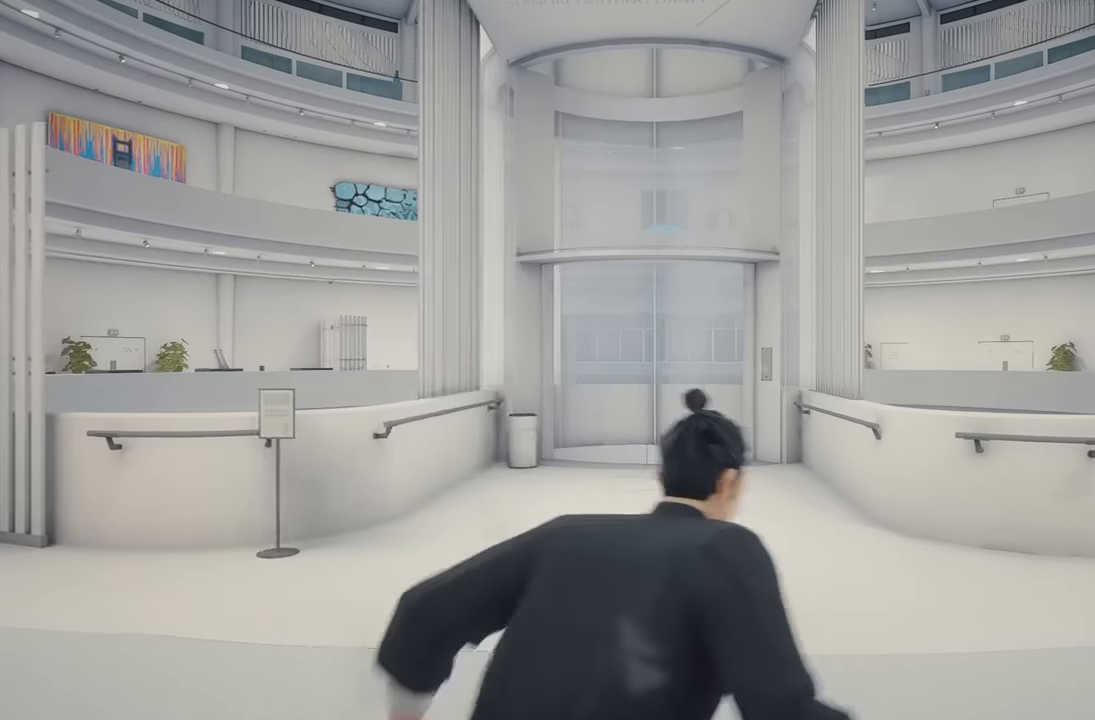
{"buttons": ["R2"], "left_stick": "up", "right_stick": "center", "events": [[33, "left_stick", "up"], [367, "right_stick", "center"]]}
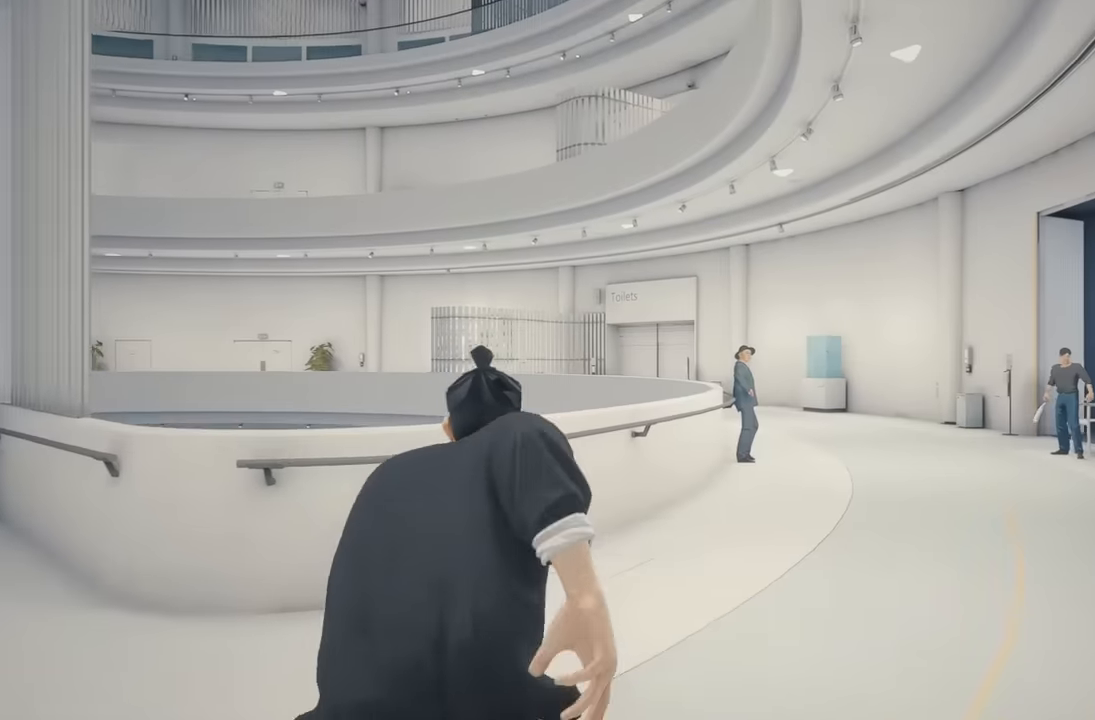
{"buttons": ["R2"], "left_stick": "up", "right_stick": "right", "events": [[183, "right_stick", "down"], [317, "right_stick", "center"], [483, "right_stick", "right"]]}
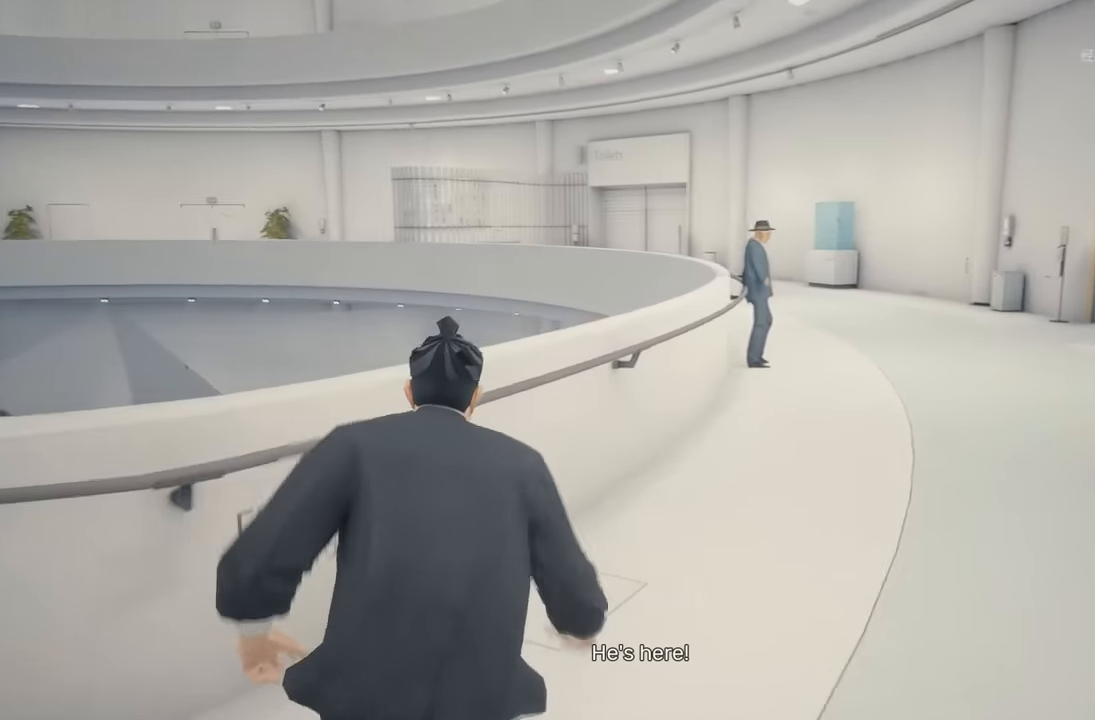
{"buttons": ["R2"], "left_stick": "up", "right_stick": "center", "events": [[67, "right_stick", "center"]]}
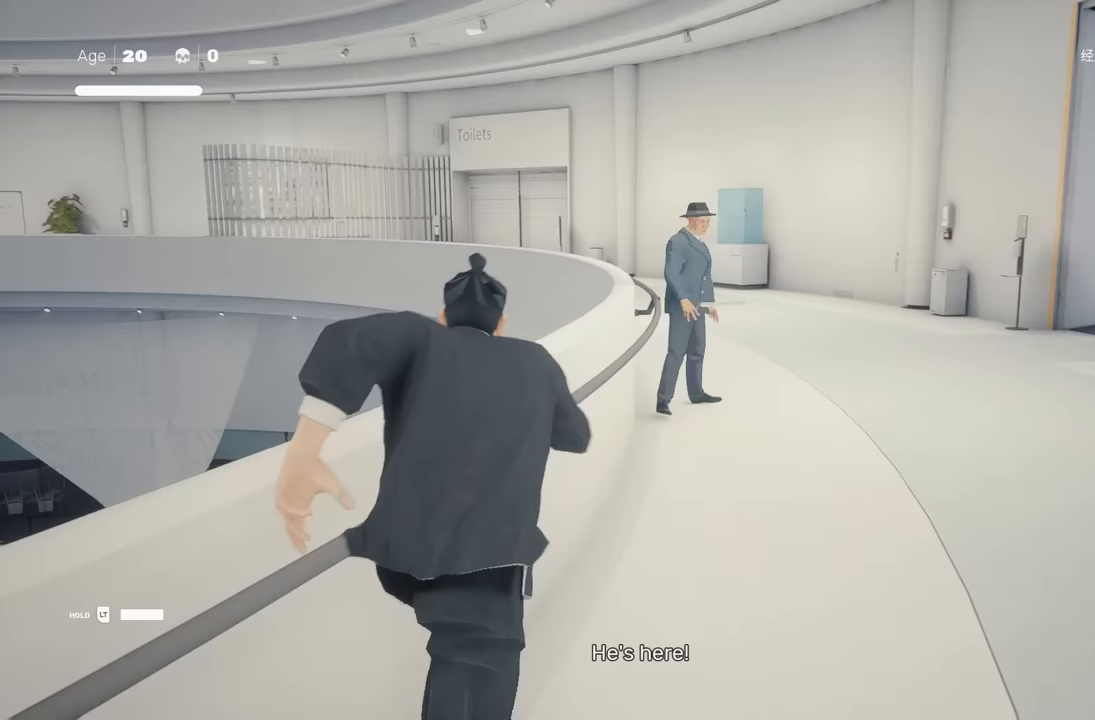
{"buttons": ["Y"], "left_stick": "center", "right_stick": "center", "events": [[117, "R2", "up"], [133, "left_stick", "center"], [250, "left_stick", "up"], [317, "left_stick", "center"], [383, "left_stick", "up"], [467, "Y", "down"], [483, "left_stick", "center"]]}
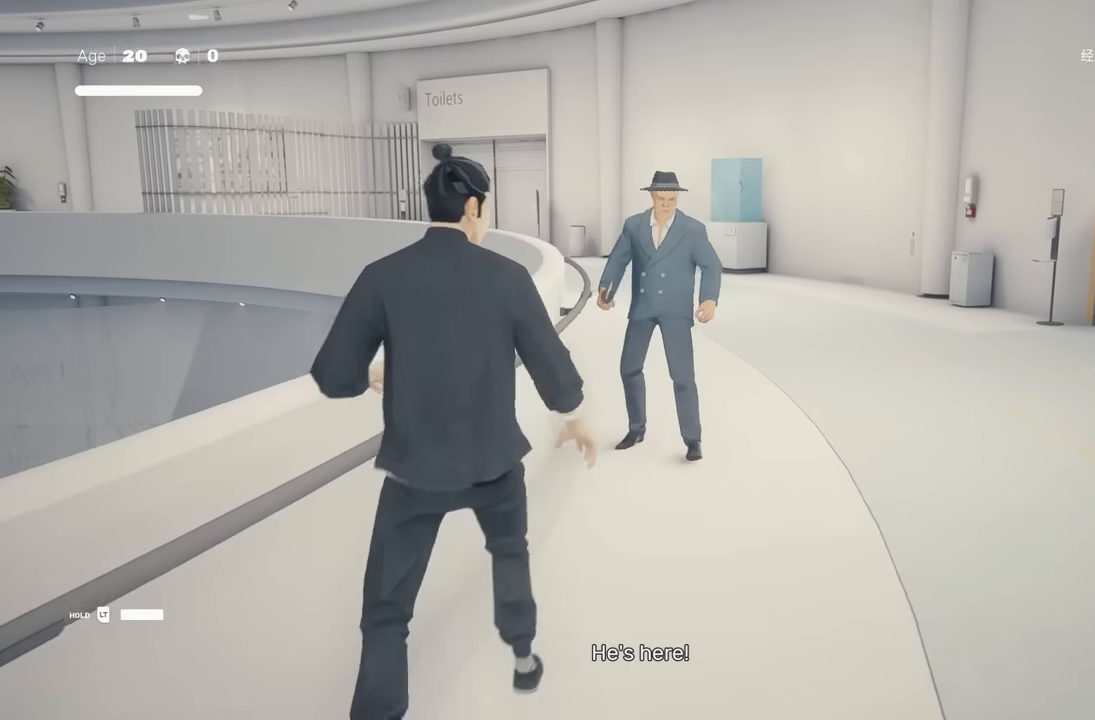
{"buttons": ["X"], "left_stick": "center", "right_stick": "center", "events": [[83, "Y", "up"], [100, "left_stick", "up"], [183, "left_stick", "center"], [283, "left_stick", "up"], [383, "X", "down"], [400, "left_stick", "center"]]}
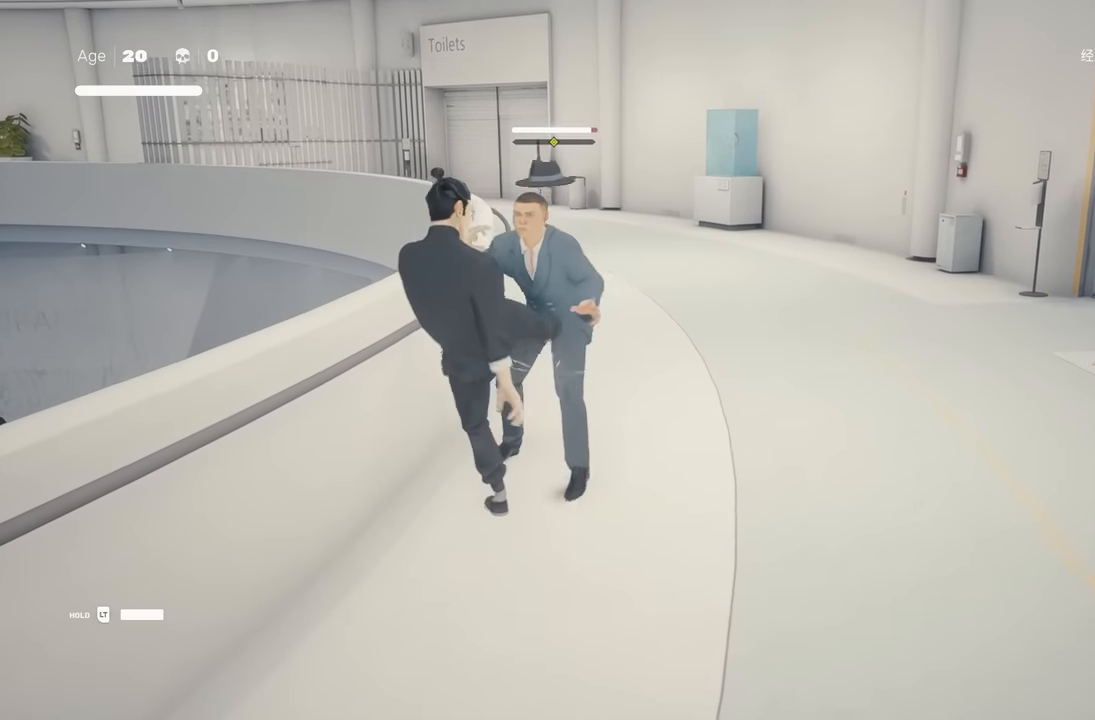
{"buttons": ["X"], "left_stick": "center", "right_stick": "center", "events": [[17, "X", "up"], [133, "left_stick", "up"], [283, "left_stick", "center"], [333, "left_stick", "down"], [467, "X", "down"], [467, "left_stick", "center"]]}